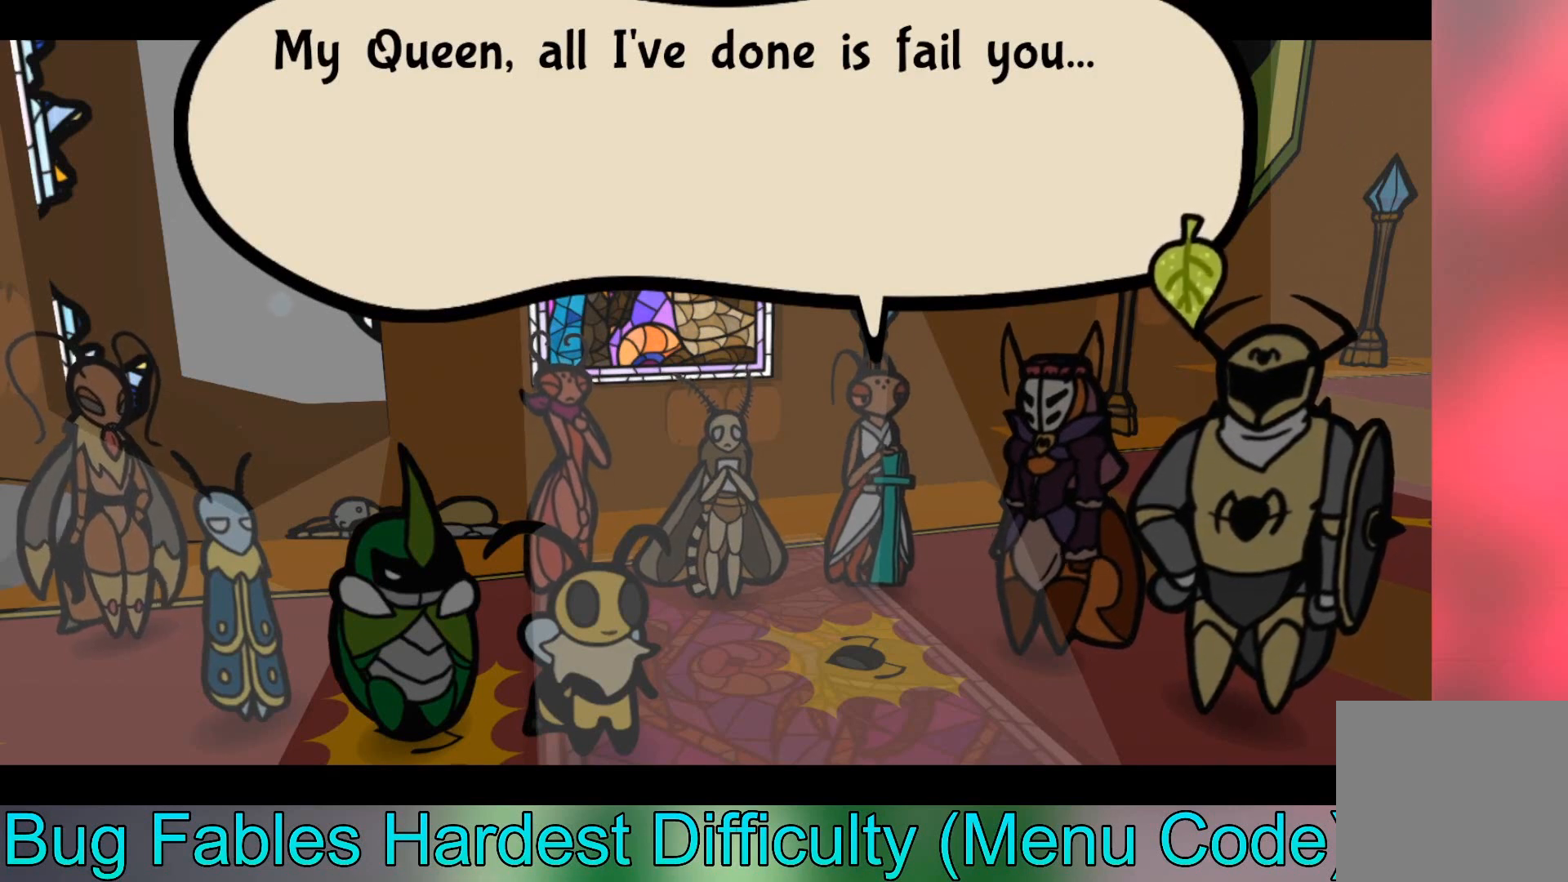
Gameplay with a controller (Xbox layout); each line is a JSON object with the inputs held at the frame after it. "events" lists button and stick changes between this image and that frame as [ms after this image, input, new state], when the widget could be followed in between. Not read: right_stick.
{"buttons": [], "left_stick": "center", "events": [[167, "A", "down"], [500, "A", "up"]]}
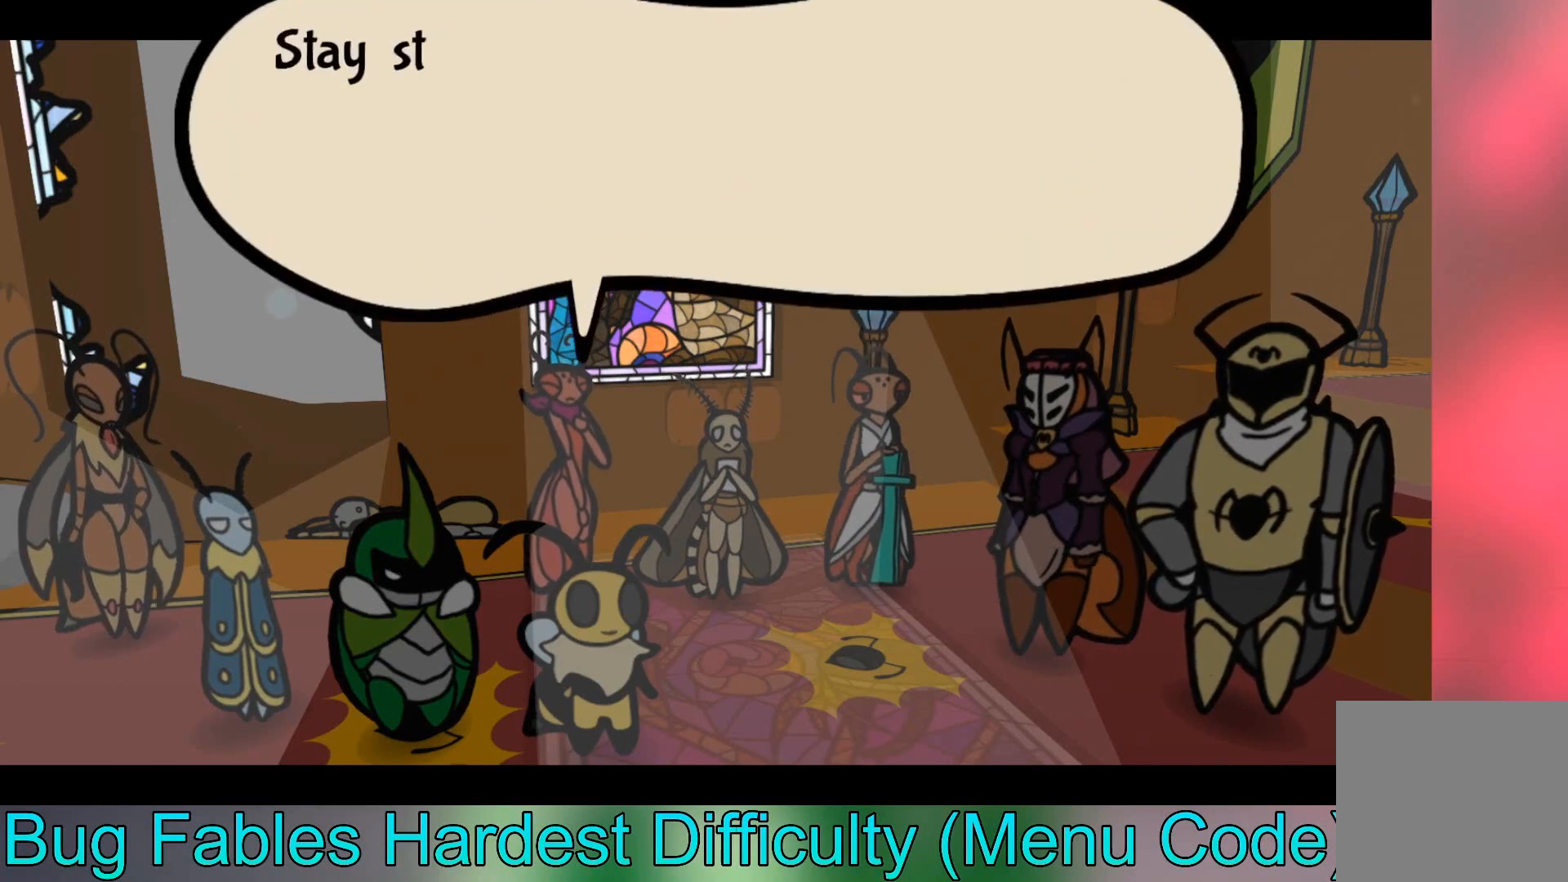
{"buttons": [], "left_stick": "center", "events": []}
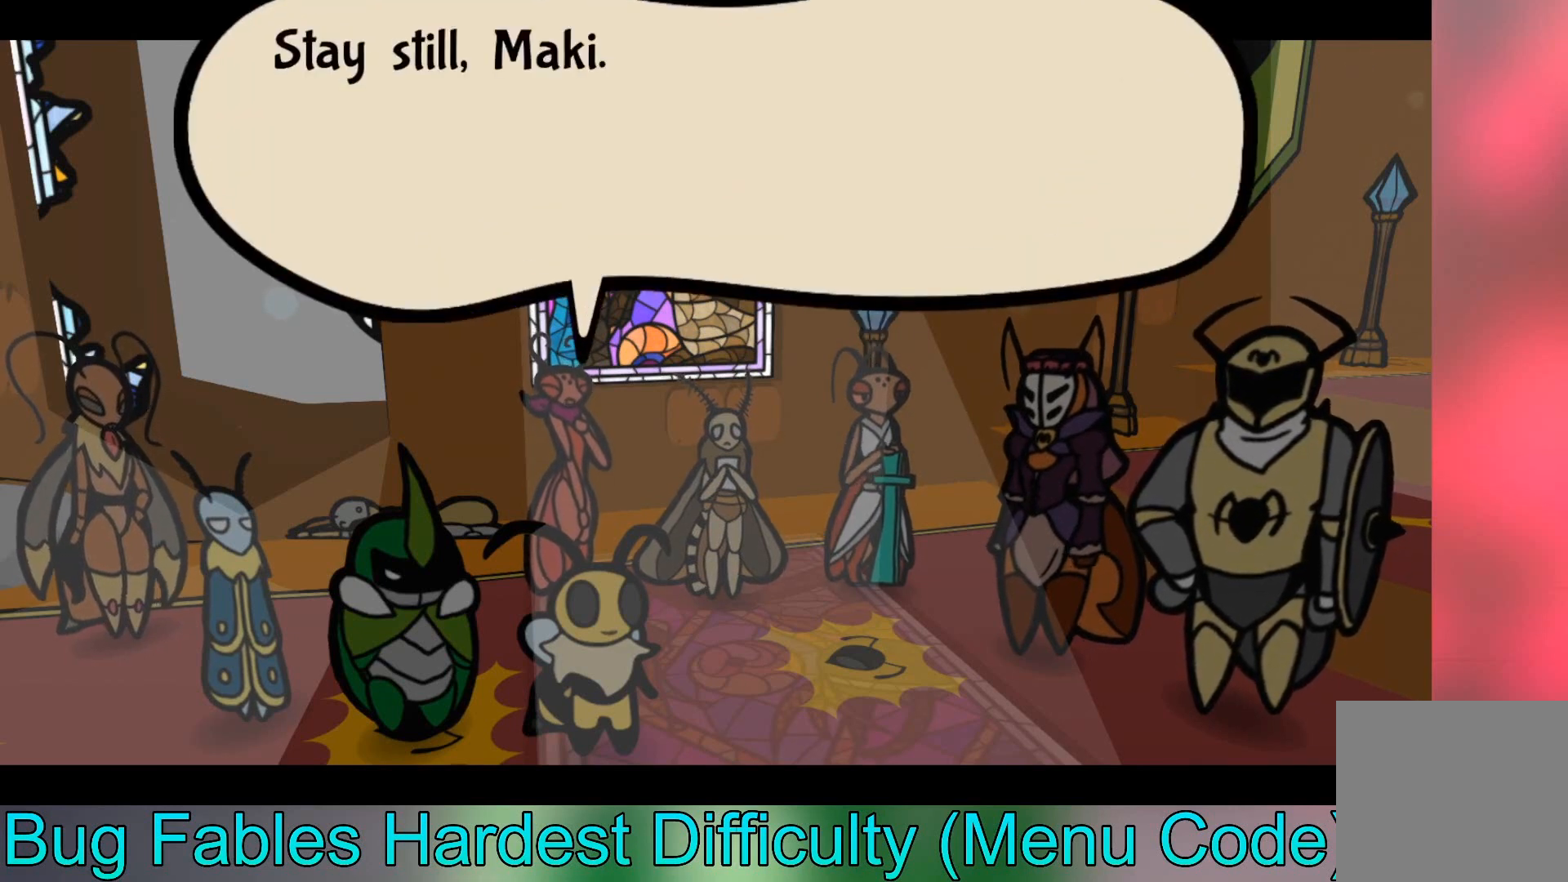
{"buttons": [], "left_stick": "center", "events": []}
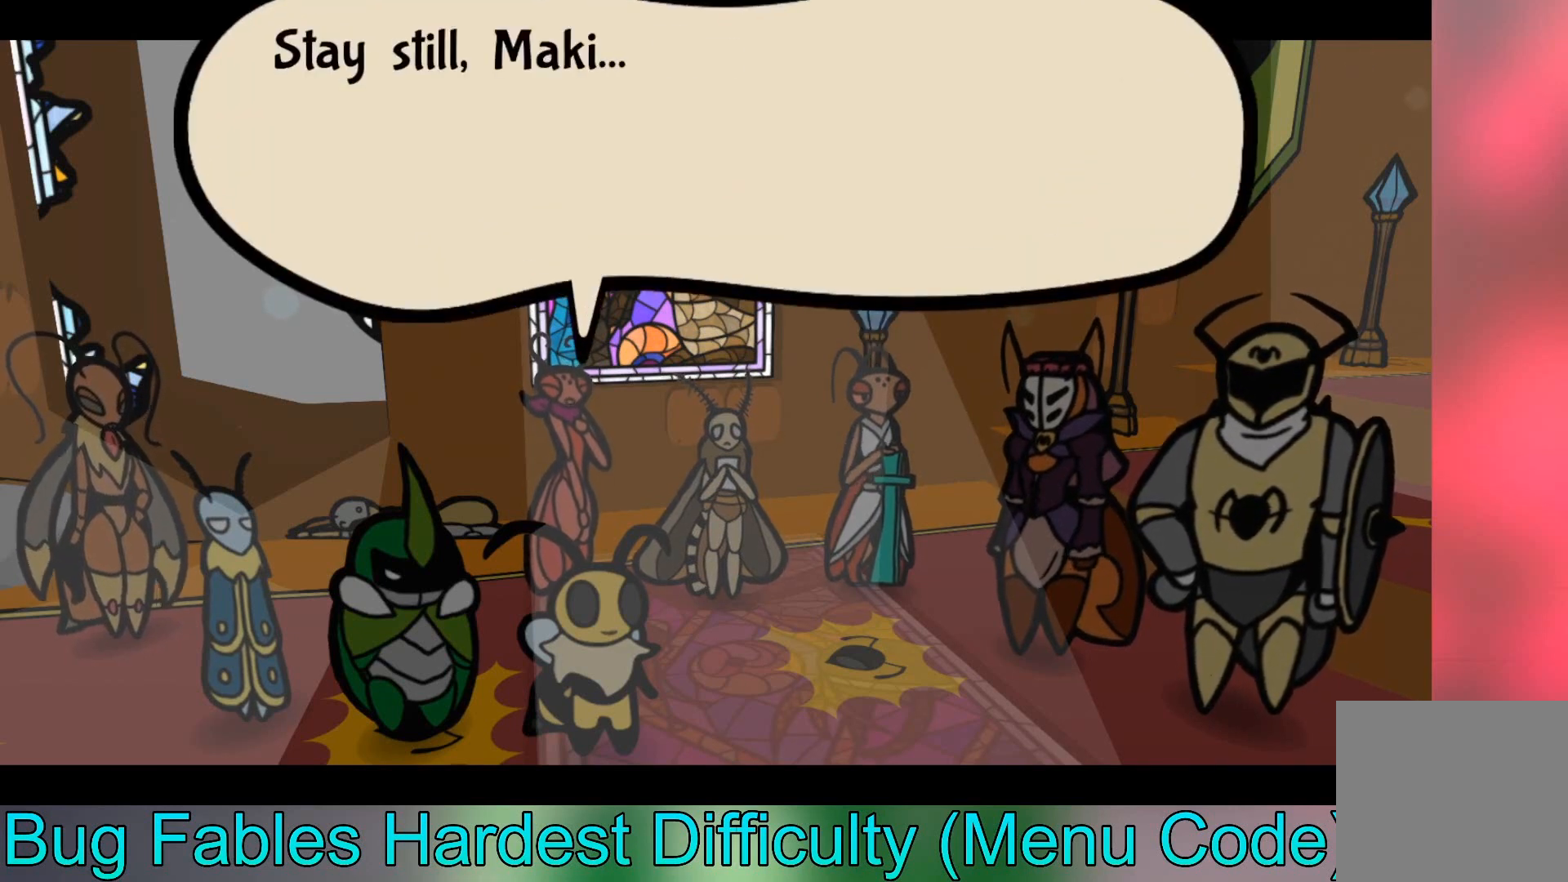
{"buttons": [], "left_stick": "center", "events": []}